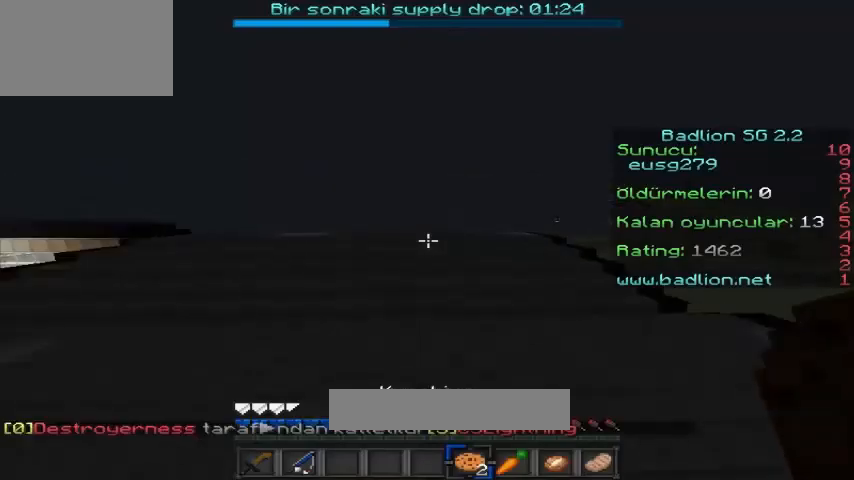
Gameplay with keyboard; each line is a JSON object with the keys held at the frame after it. "events" lists presses ("down") and releases ("up") of "a", "d", "s" and "w" between this image and that frame as [ms after this image, input, new state], when the widget could be followed in between. No other keys are recorded. Mouse input is not recorded.
{"keys": ["w"], "events": []}
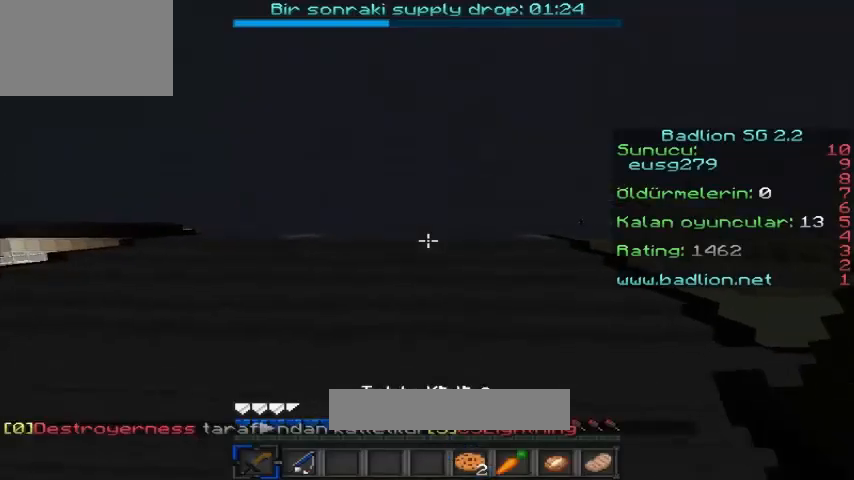
{"keys": ["w"], "events": []}
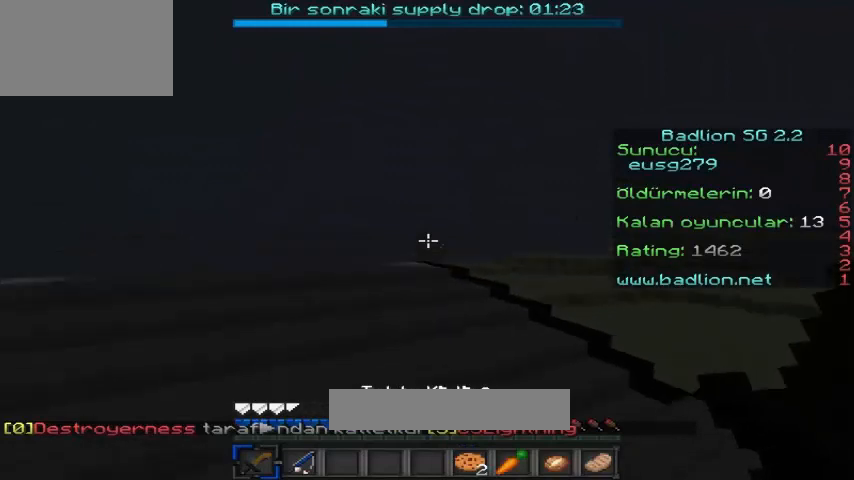
{"keys": ["w"], "events": []}
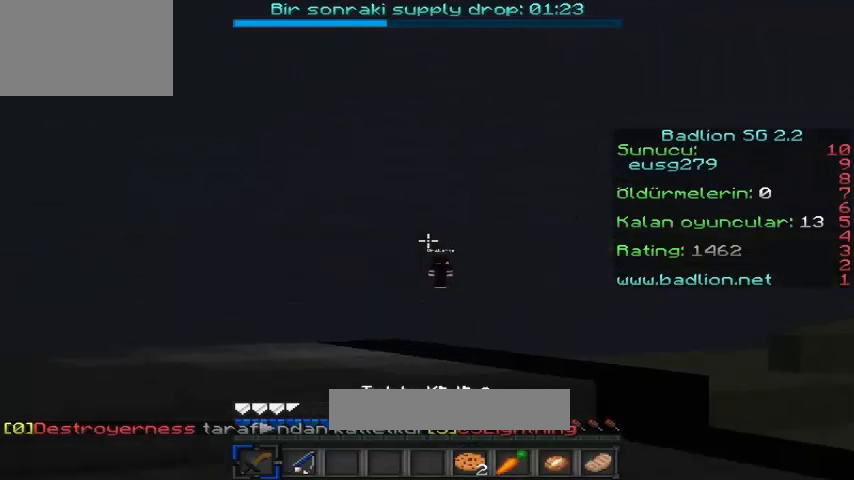
{"keys": ["w"], "events": []}
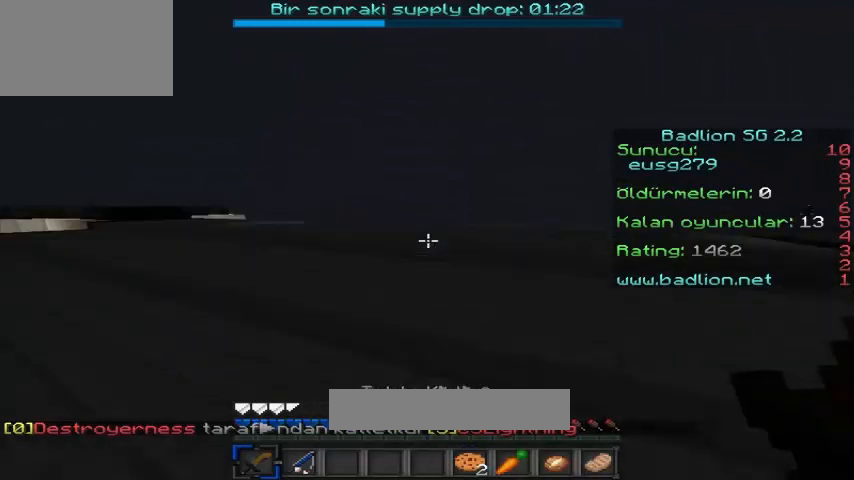
{"keys": ["d", "w"], "events": [[120, "d", "down"]]}
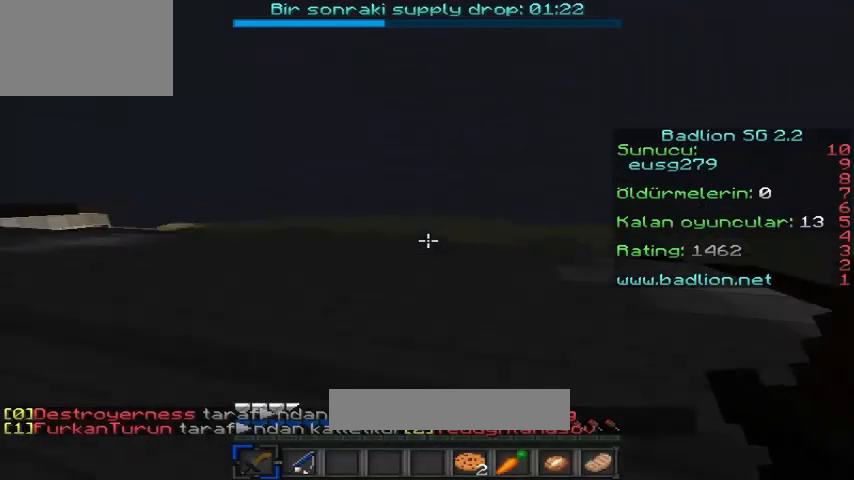
{"keys": ["d", "w"], "events": []}
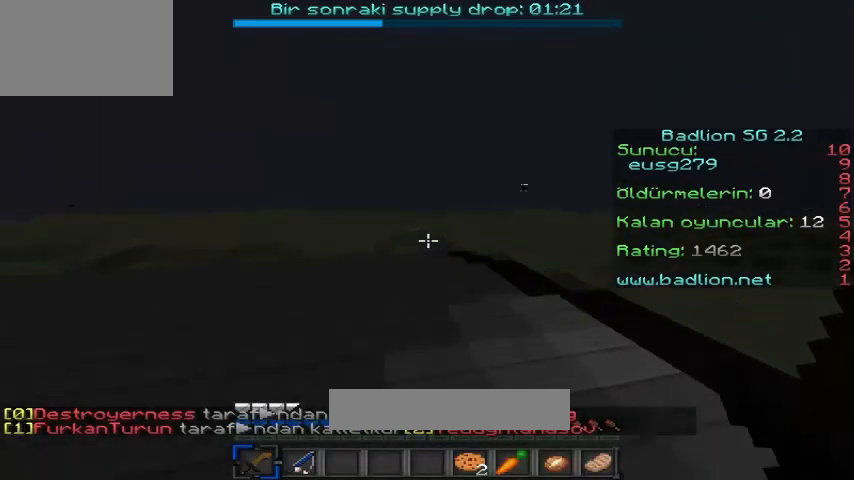
{"keys": ["w"], "events": [[480, "d", "up"]]}
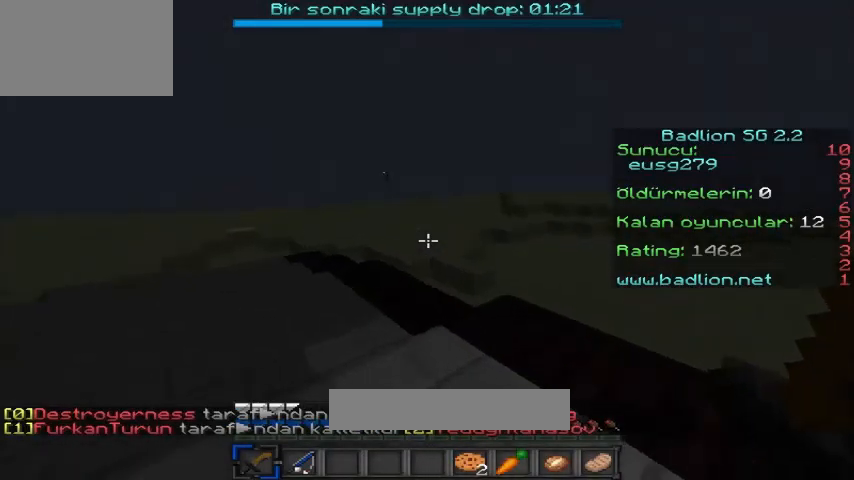
{"keys": ["a", "w"], "events": [[40, "a", "down"]]}
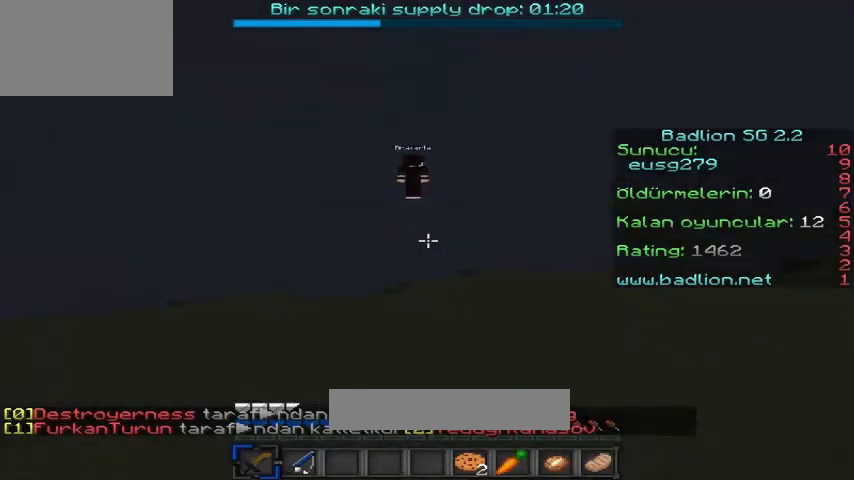
{"keys": ["w"], "events": [[200, "a", "up"]]}
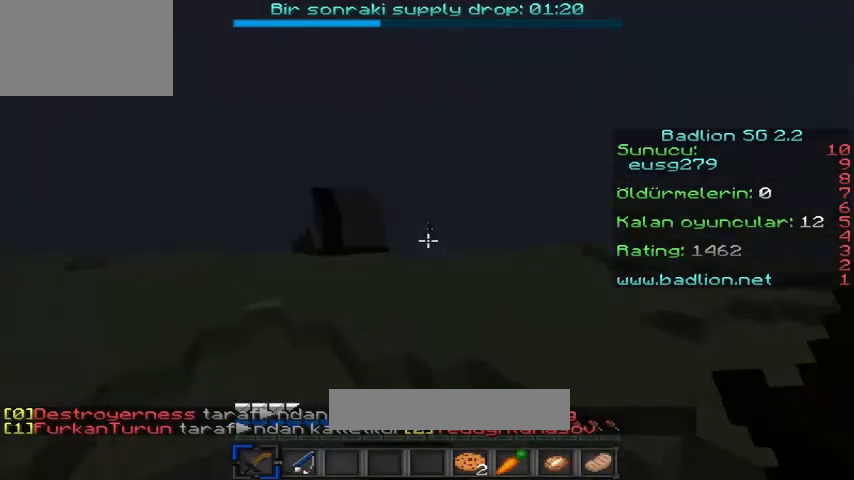
{"keys": ["w"], "events": []}
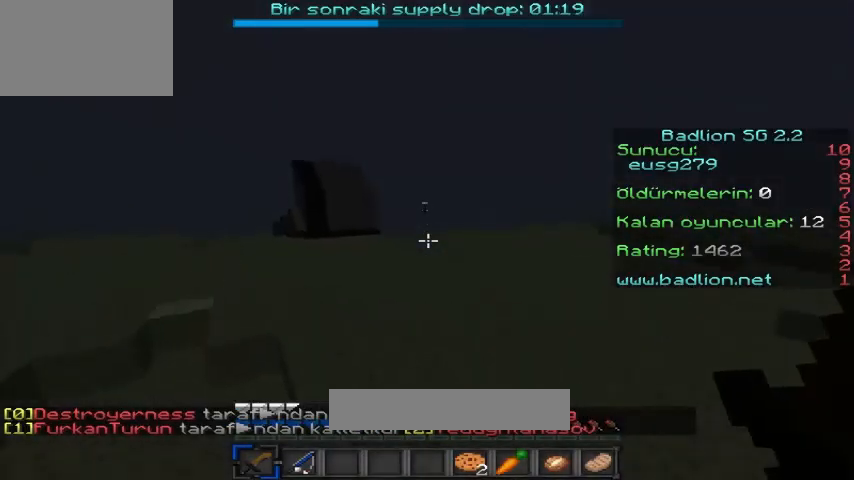
{"keys": ["w"], "events": []}
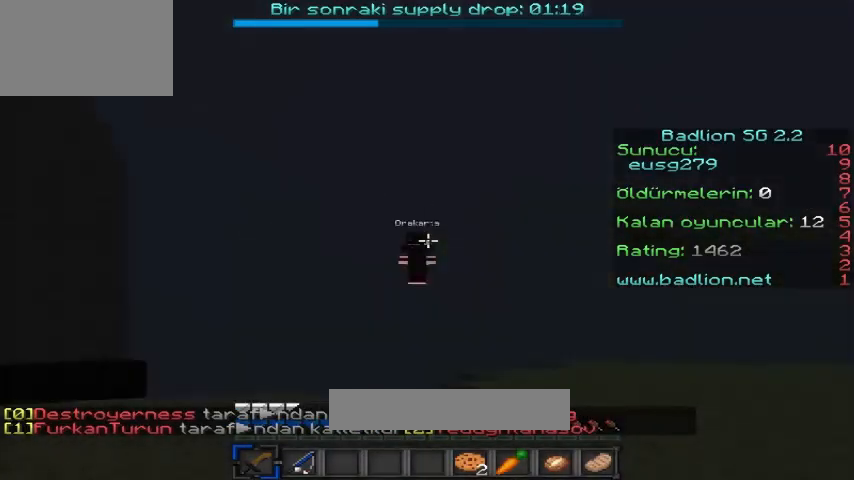
{"keys": ["w"], "events": []}
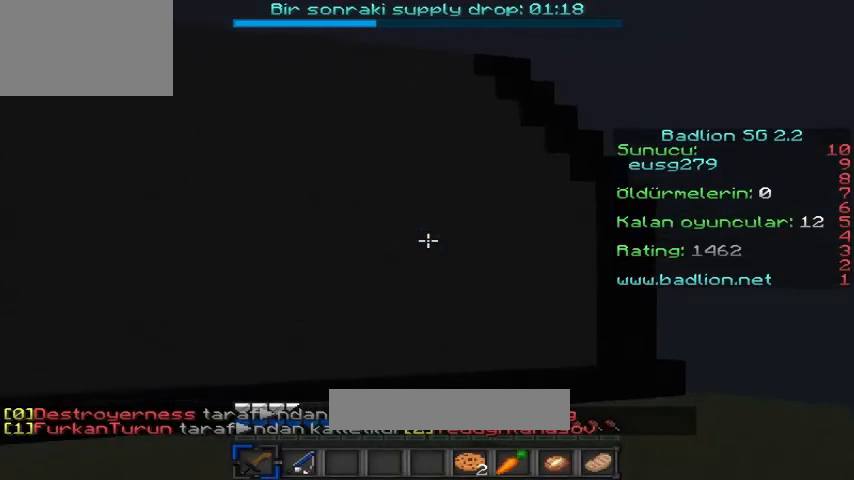
{"keys": ["a", "w"], "events": [[280, "a", "down"]]}
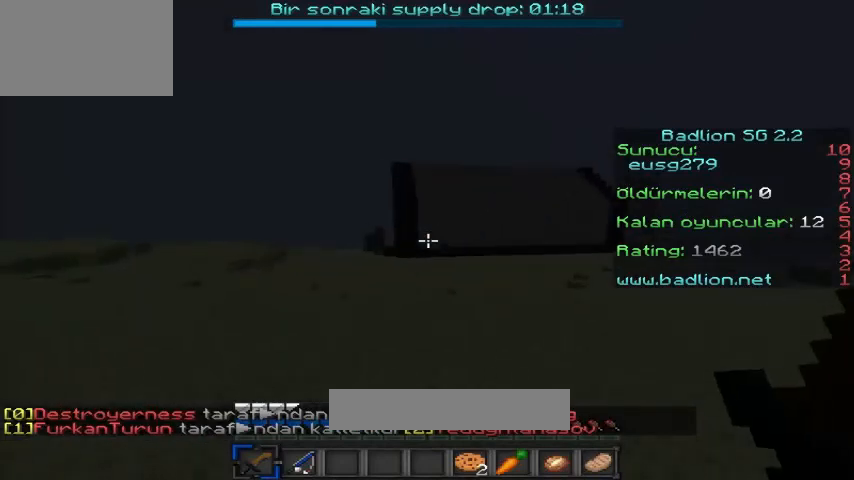
{"keys": ["a", "w"], "events": [[80, "a", "up"], [520, "a", "down"]]}
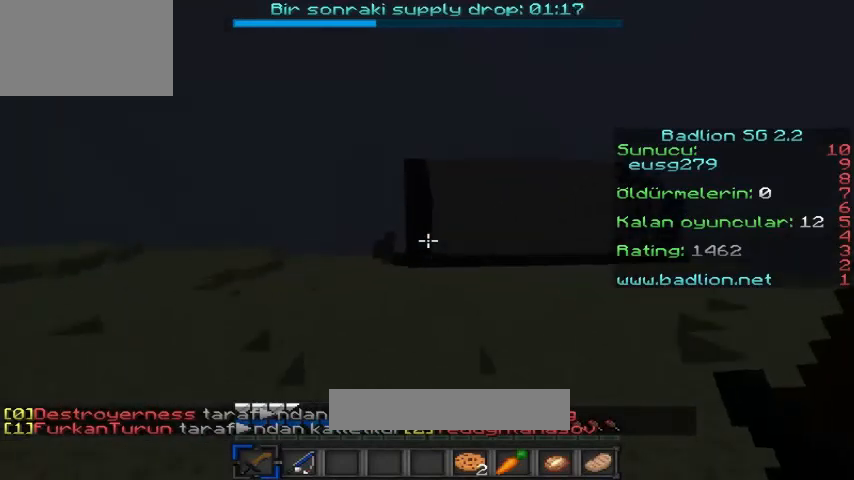
{"keys": ["a", "w"], "events": []}
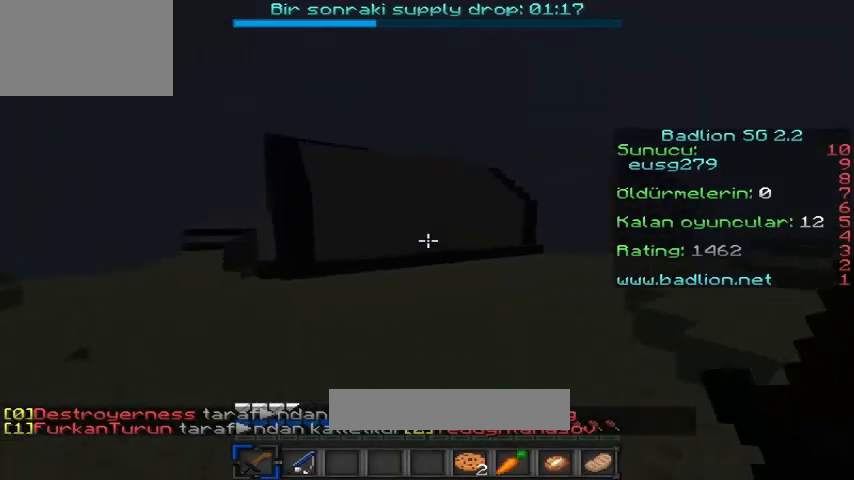
{"keys": ["a", "w"], "events": []}
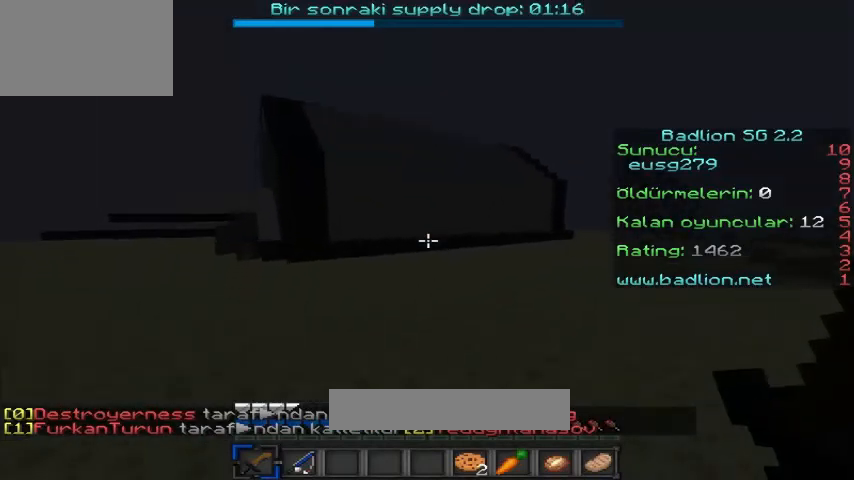
{"keys": ["a", "w"], "events": []}
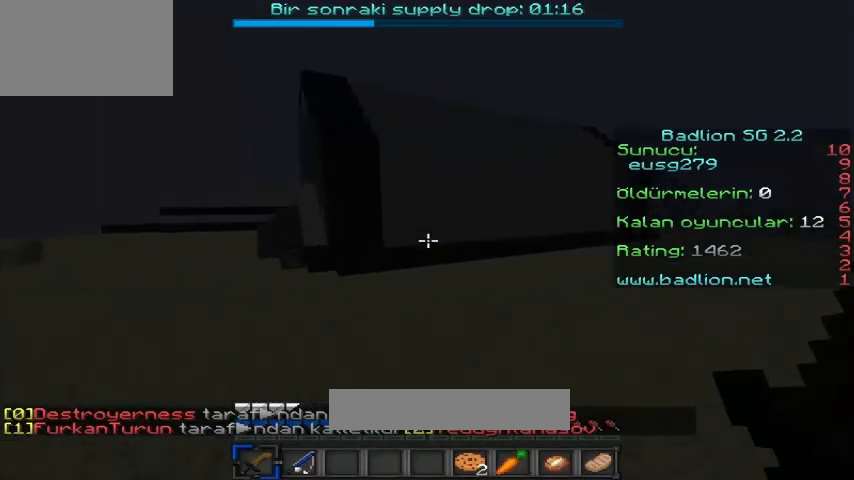
{"keys": ["w"], "events": [[440, "a", "up"]]}
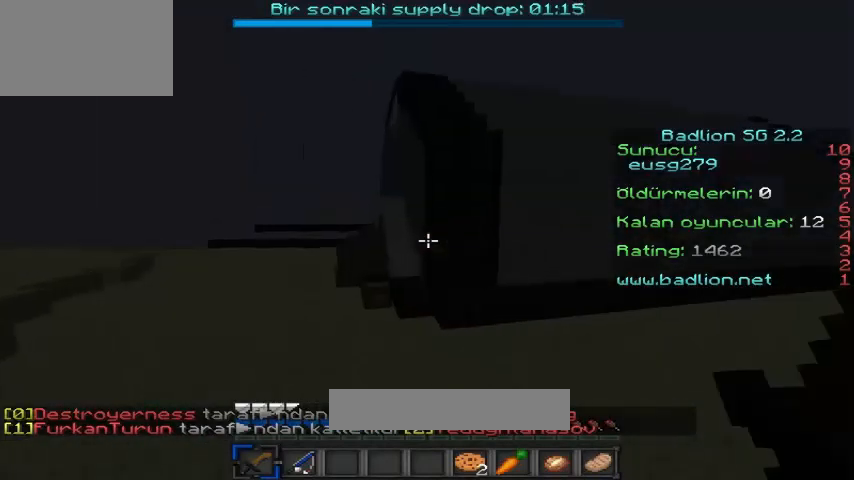
{"keys": ["a", "w"], "events": [[360, "a", "down"]]}